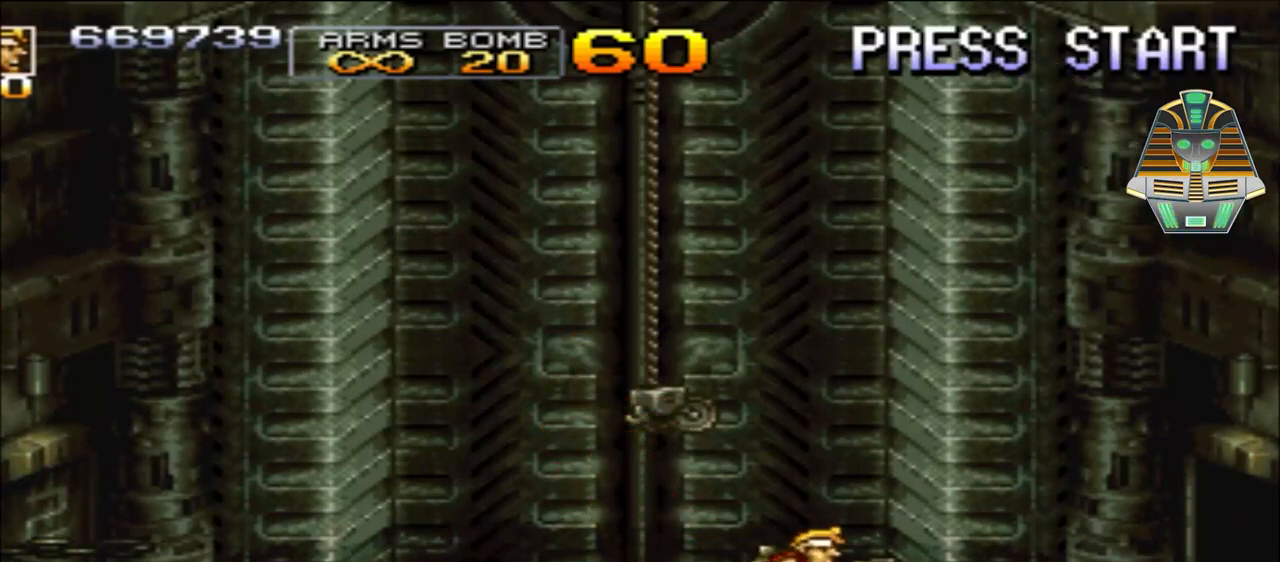
Gameplay with a controller (Xbox layout); each line is a JSON object with the inputs held at the frame after it. "events" lists button and stick changes between this image and that frame as [ms after this image, input, new state], when the widget could be followed in between. Not read: left_stick right_stick.
{"buttons": ["DPAD_RIGHT"], "events": []}
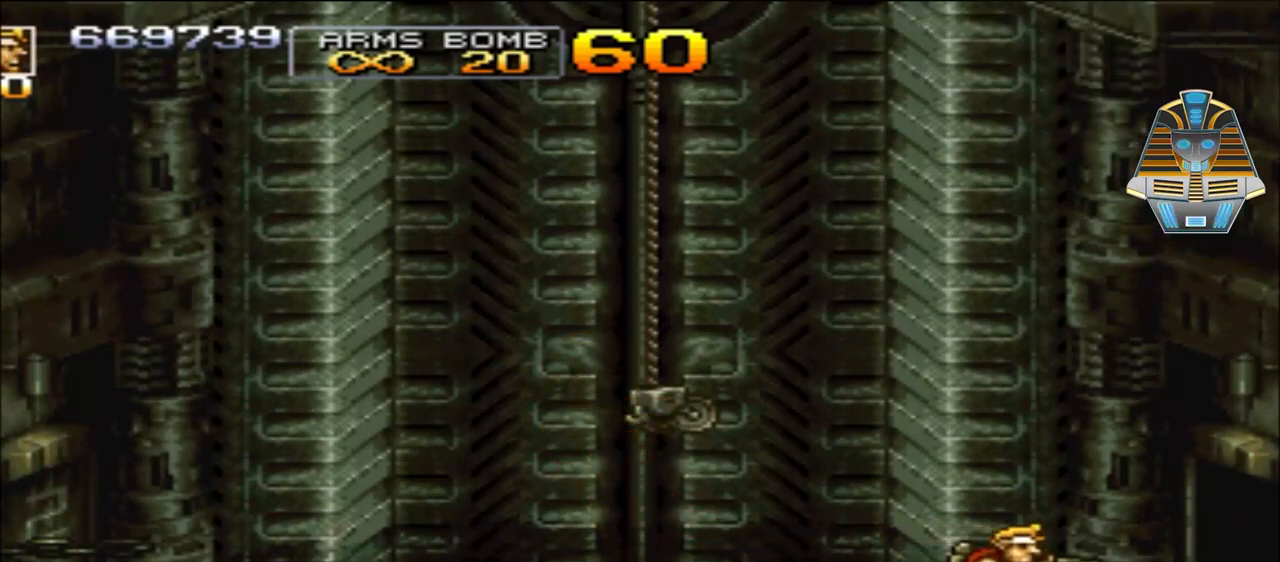
{"buttons": ["DPAD_RIGHT"], "events": []}
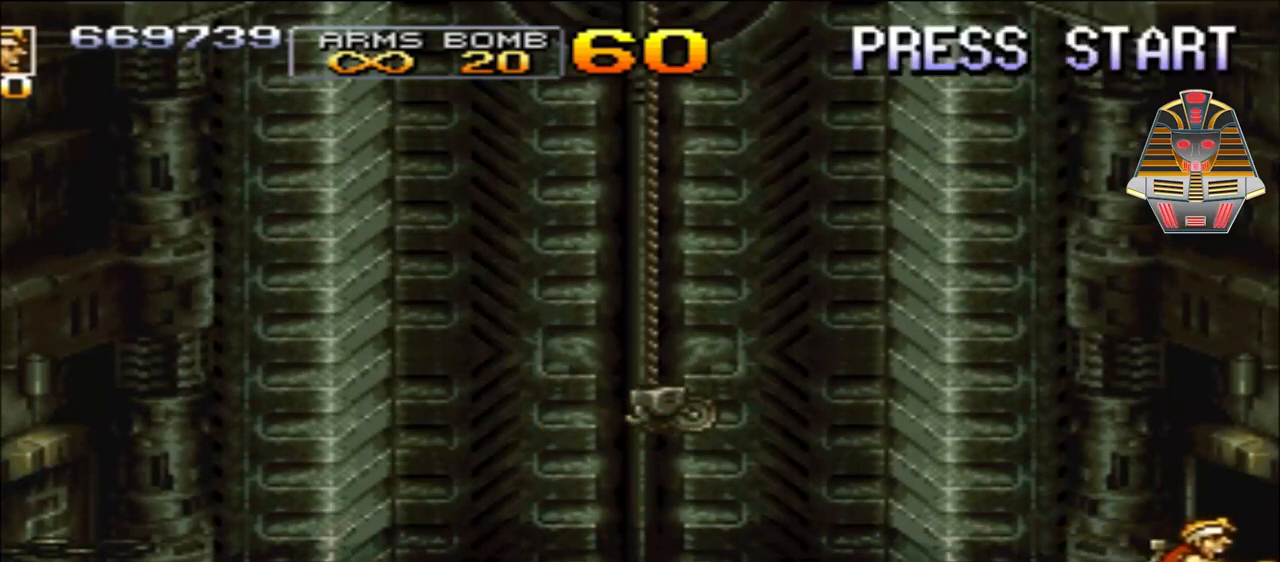
{"buttons": ["DPAD_RIGHT"], "events": []}
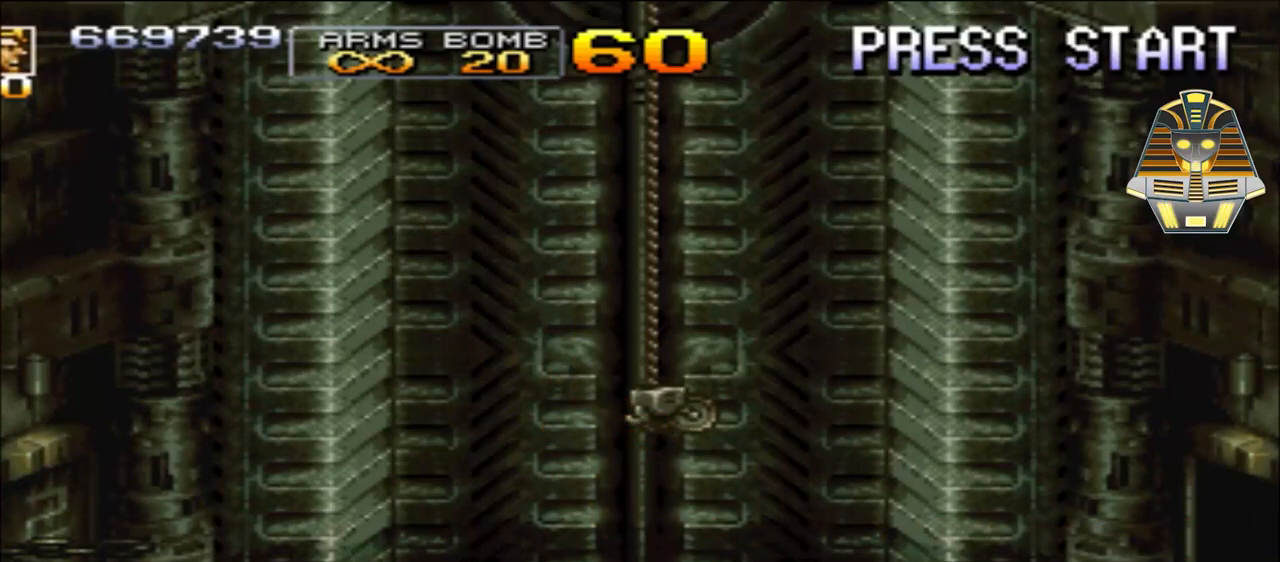
{"buttons": ["DPAD_RIGHT"], "events": []}
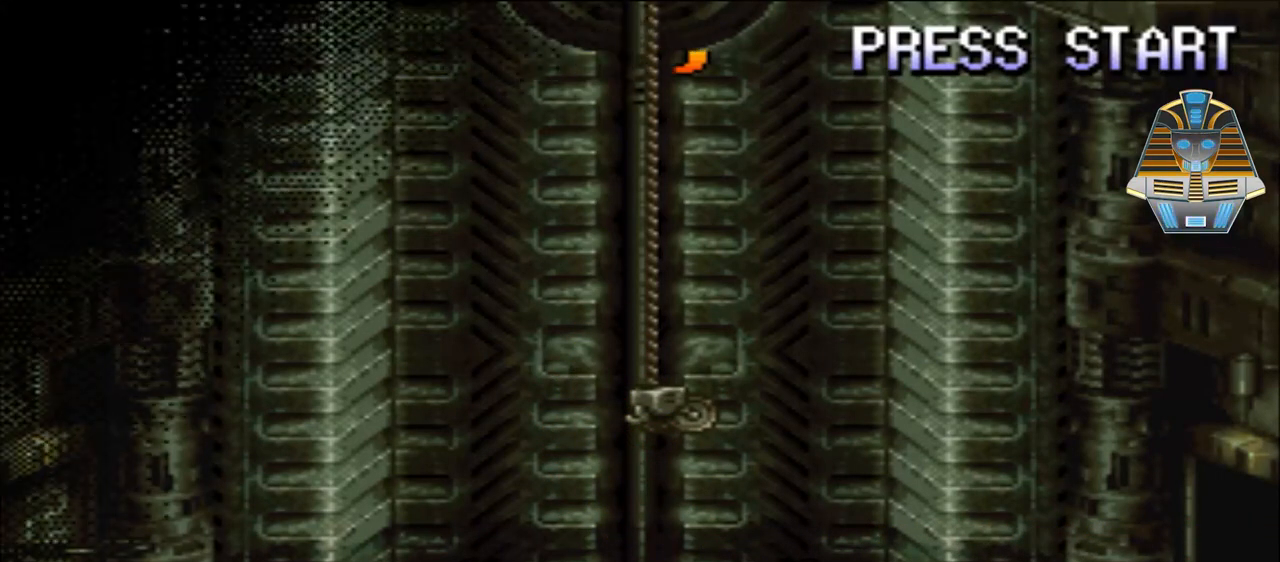
{"buttons": [], "events": [[117, "DPAD_RIGHT", "up"]]}
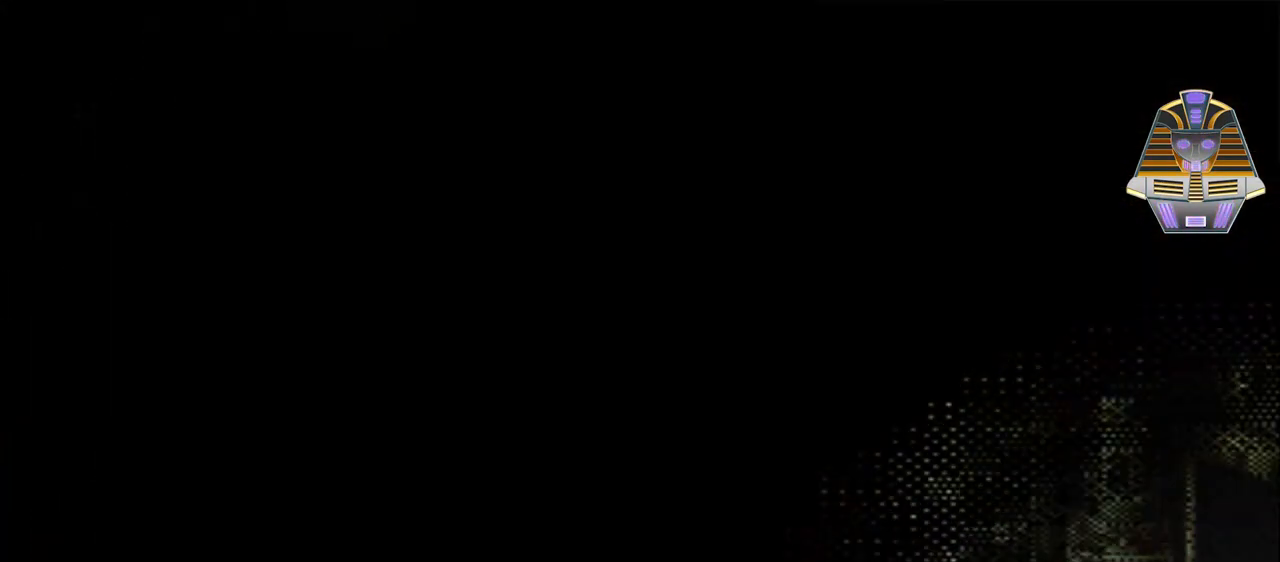
{"buttons": [], "events": []}
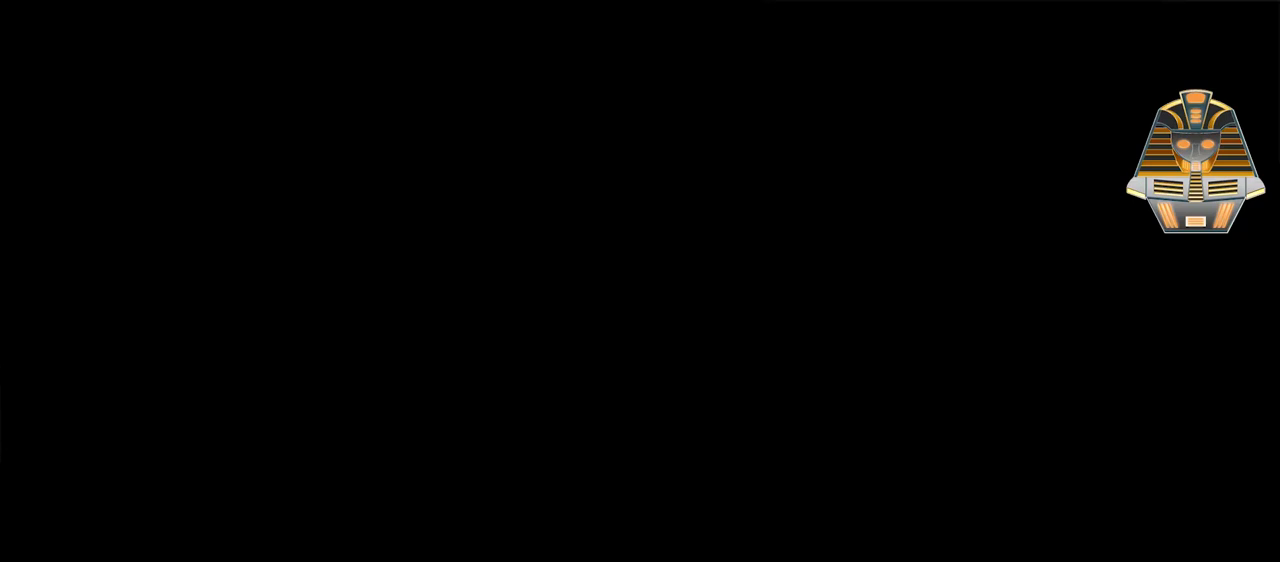
{"buttons": [], "events": []}
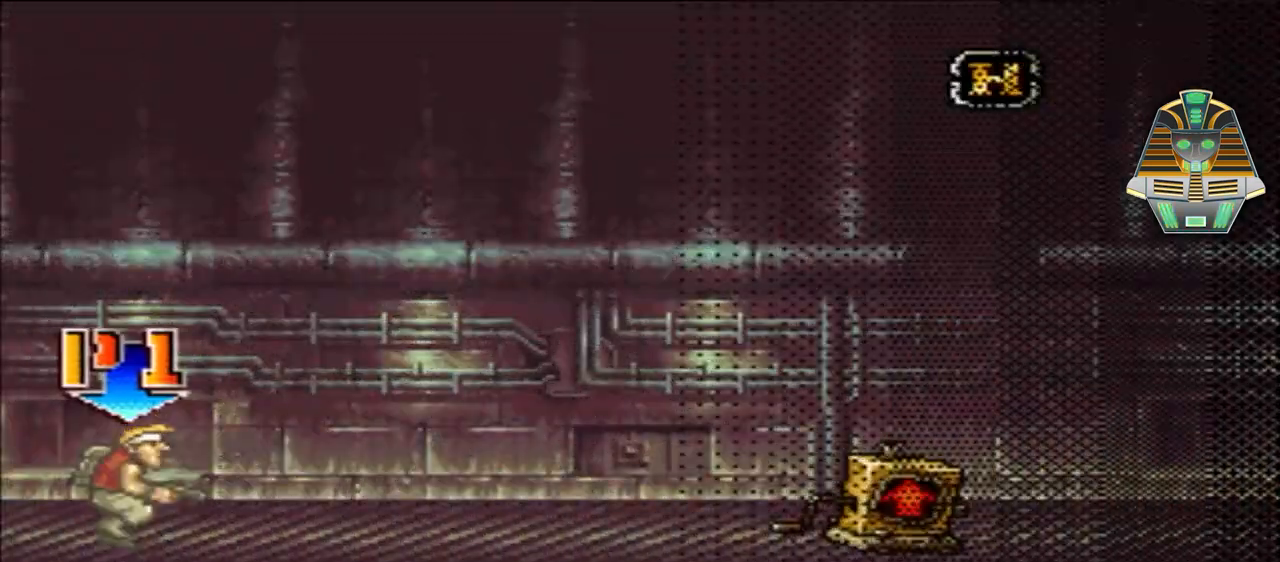
{"buttons": [], "events": []}
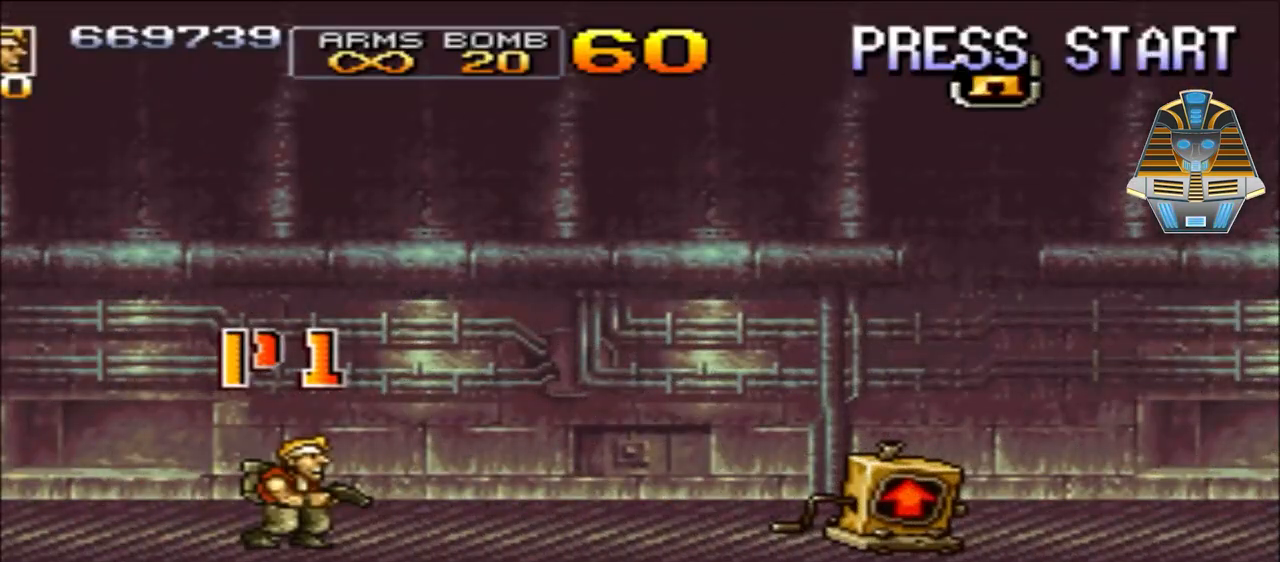
{"buttons": ["DPAD_RIGHT"], "events": [[67, "DPAD_RIGHT", "down"]]}
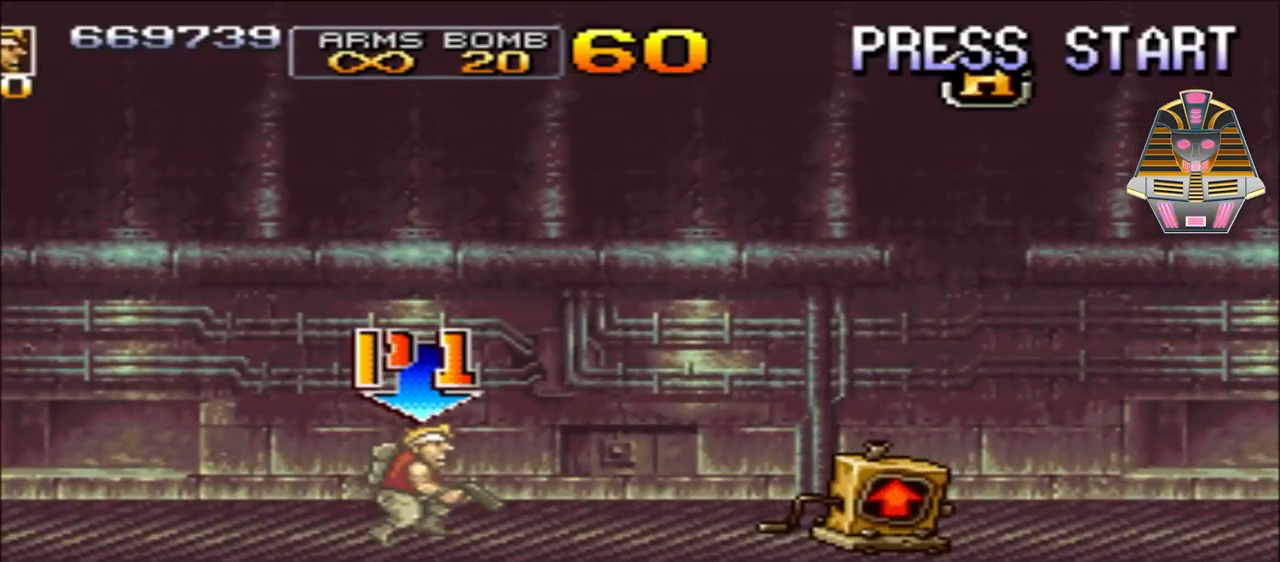
{"buttons": ["DPAD_RIGHT"], "events": [[217, "A", "down"], [417, "A", "up"]]}
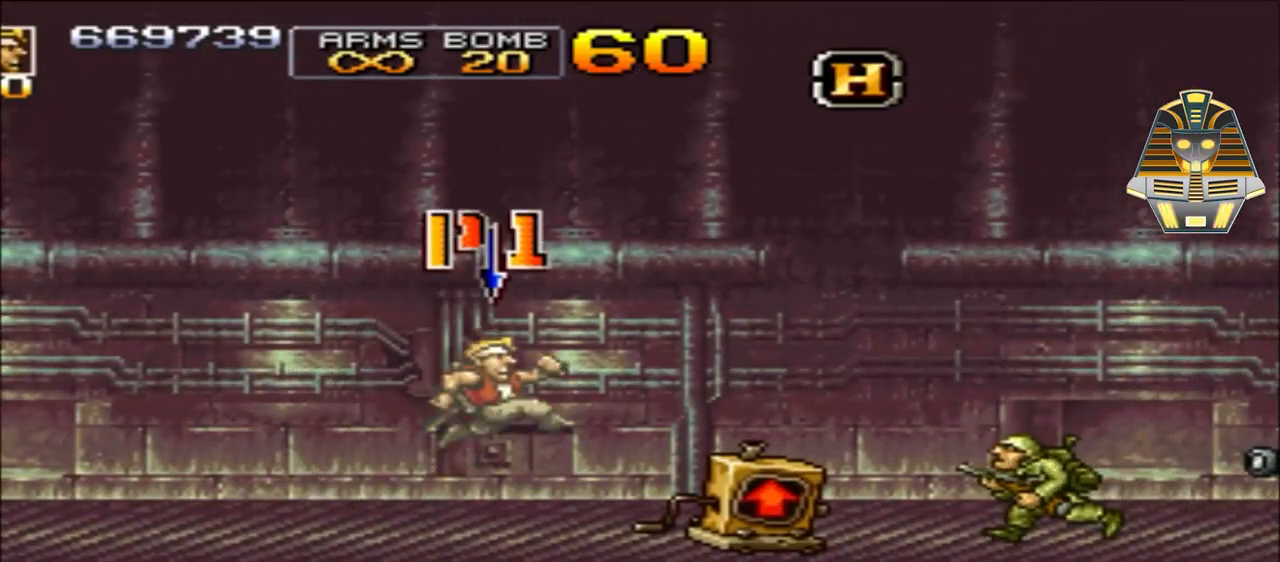
{"buttons": ["X", "DPAD_DOWN"], "events": [[167, "X", "down"], [217, "DPAD_DOWN", "down"], [267, "X", "up"], [367, "X", "down"], [467, "DPAD_RIGHT", "up"]]}
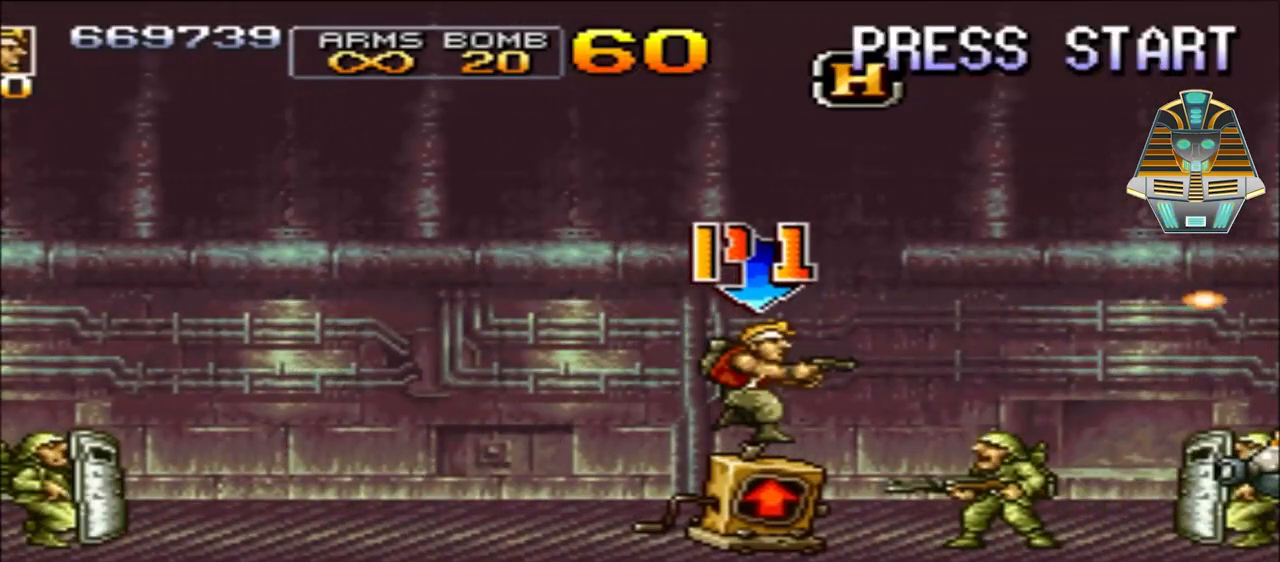
{"buttons": ["X", "DPAD_RIGHT"], "events": [[67, "X", "up"], [167, "X", "down"], [267, "DPAD_RIGHT", "down"], [267, "X", "up"], [317, "DPAD_DOWN", "up"], [367, "X", "down"]]}
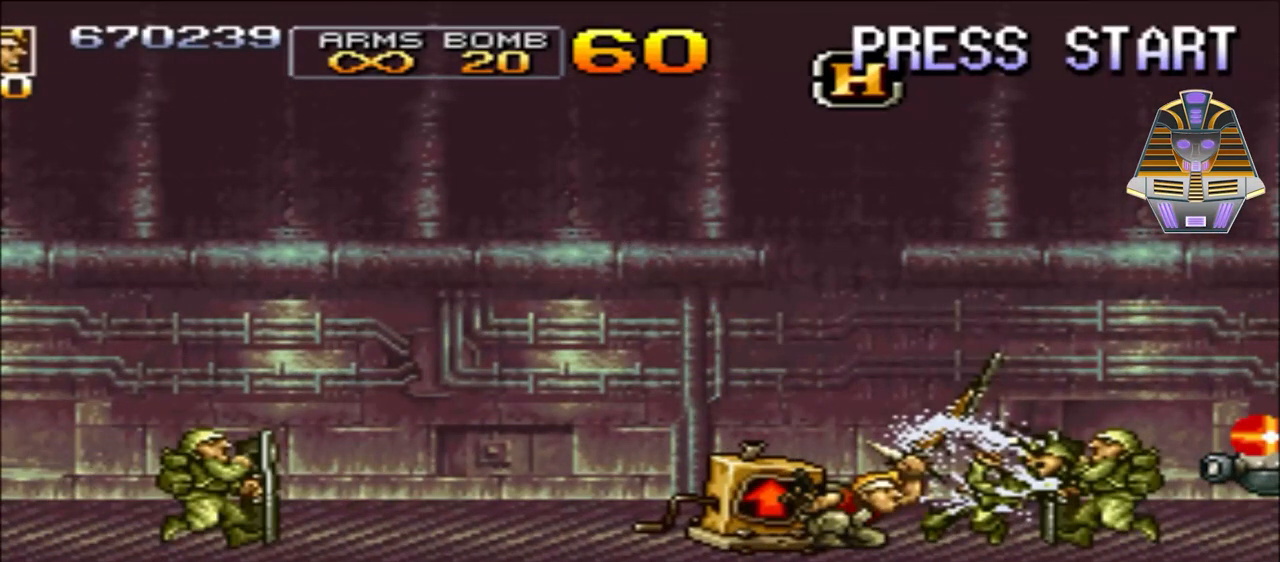
{"buttons": ["DPAD_RIGHT"], "events": [[17, "X", "up"], [50, "DPAD_DOWN", "down"], [117, "X", "down"], [217, "X", "up"], [267, "DPAD_DOWN", "up"], [300, "X", "down"], [417, "X", "up"]]}
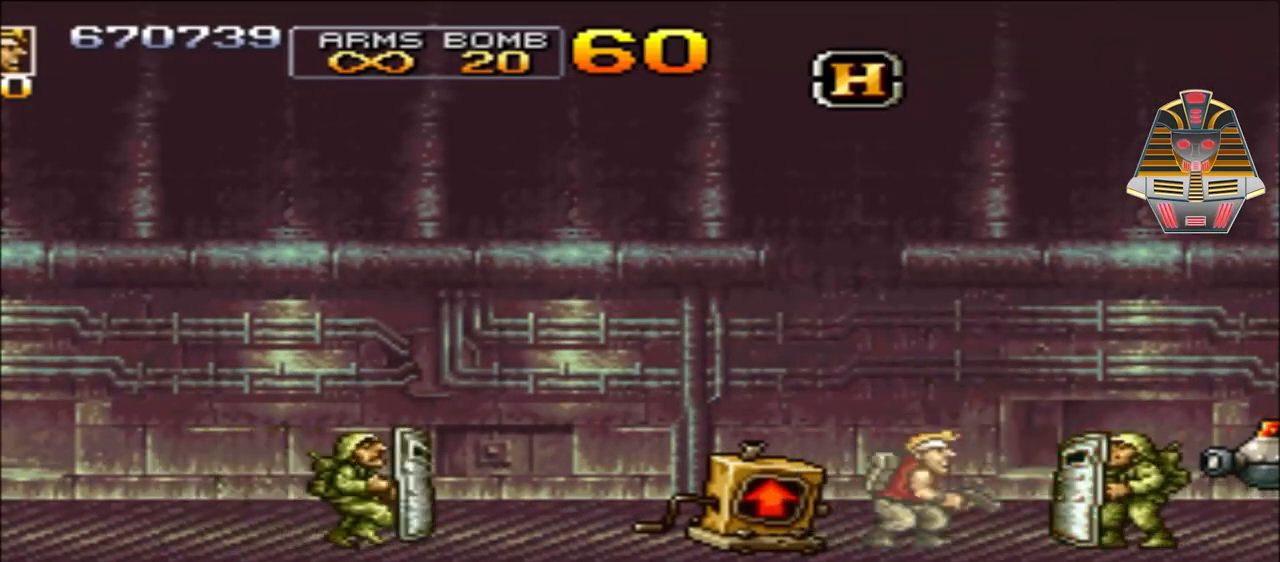
{"buttons": ["X", "DPAD_DOWN", "DPAD_RIGHT"], "events": [[17, "X", "down"], [117, "X", "up"], [267, "X", "down"], [367, "X", "up"], [467, "X", "down"], [500, "DPAD_DOWN", "down"]]}
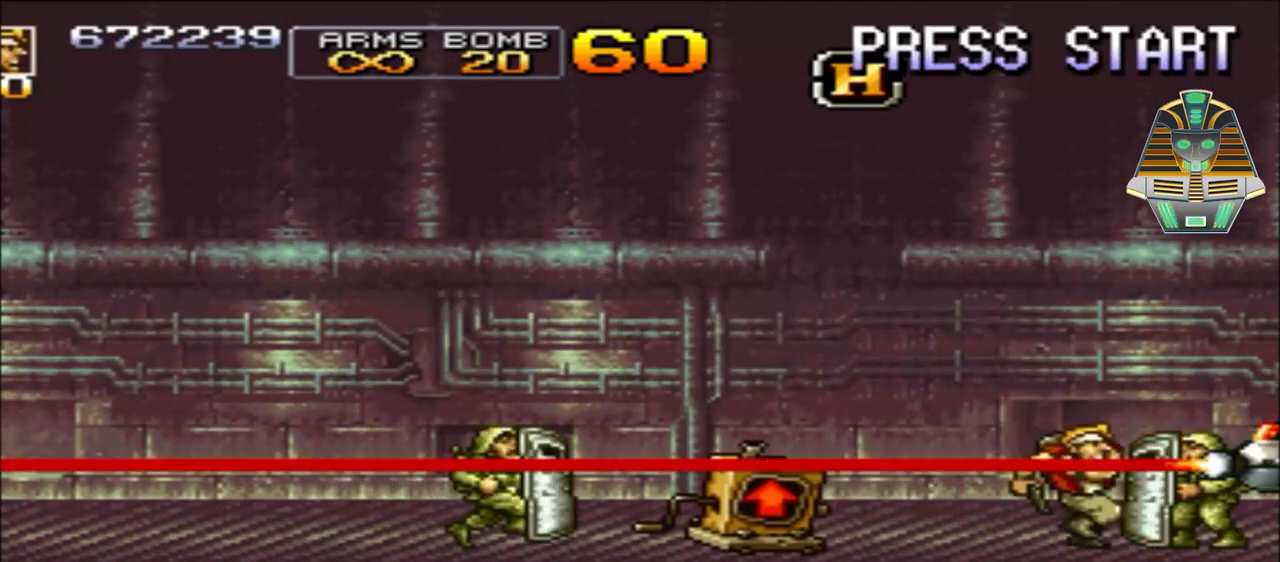
{"buttons": ["DPAD_DOWN"], "events": [[67, "X", "up"], [167, "X", "down"], [317, "DPAD_RIGHT", "up"], [317, "X", "up"]]}
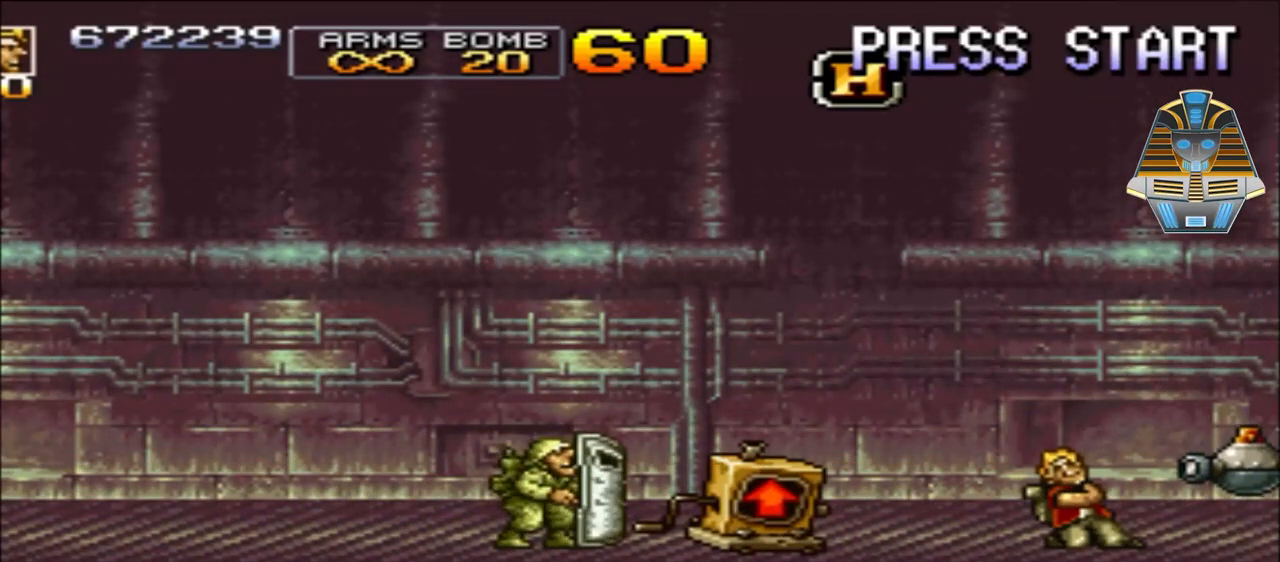
{"buttons": ["X"], "events": [[350, "X", "down"], [467, "DPAD_DOWN", "up"]]}
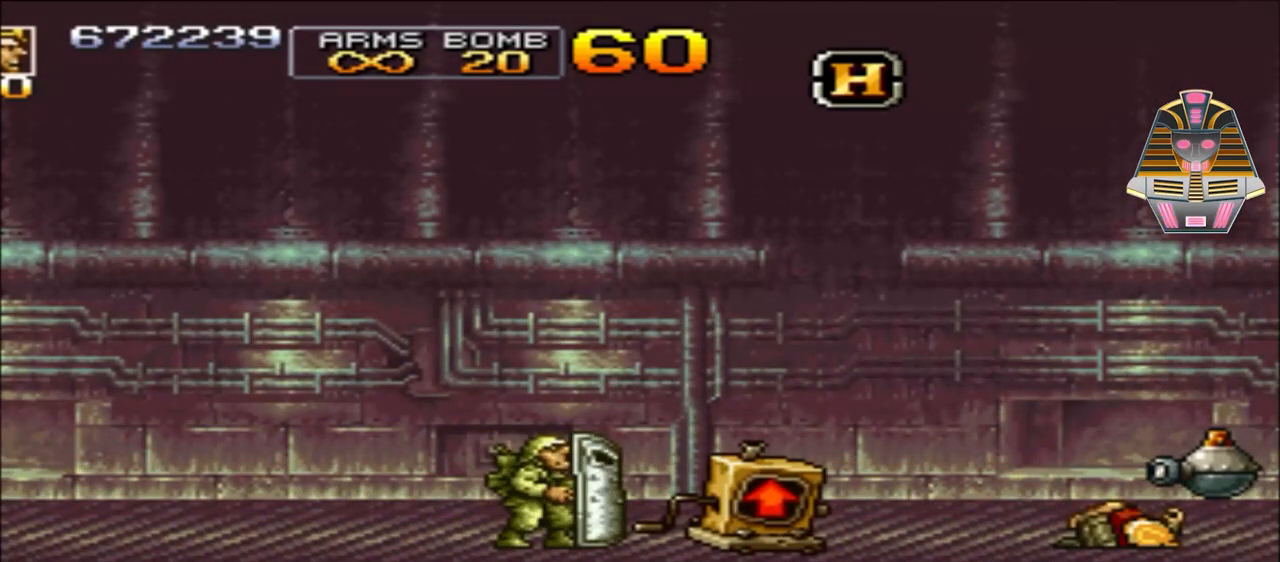
{"buttons": ["X"], "events": [[17, "X", "up"], [400, "X", "down"]]}
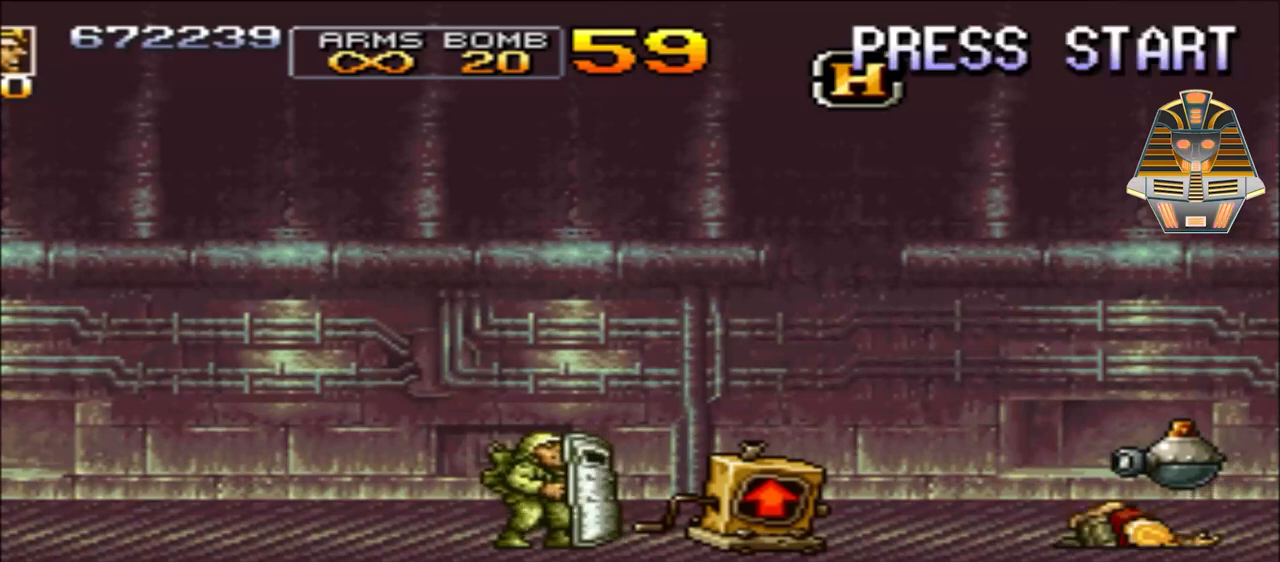
{"buttons": ["X"], "events": [[117, "X", "up"], [267, "X", "down"], [417, "X", "up"], [500, "X", "down"]]}
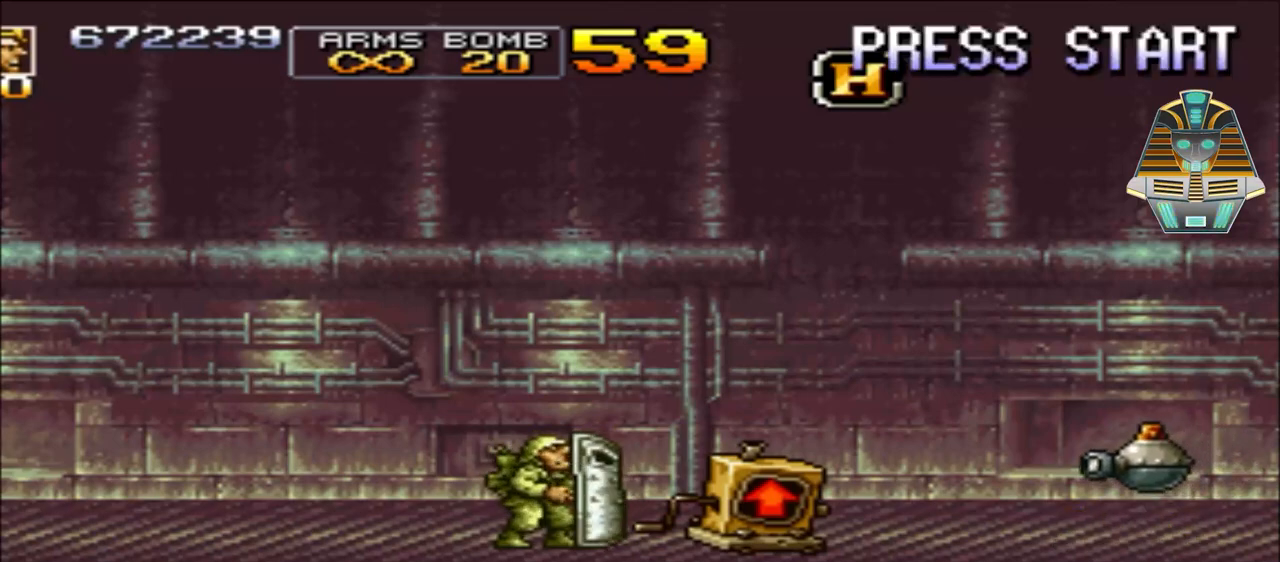
{"buttons": [], "events": [[167, "X", "up"]]}
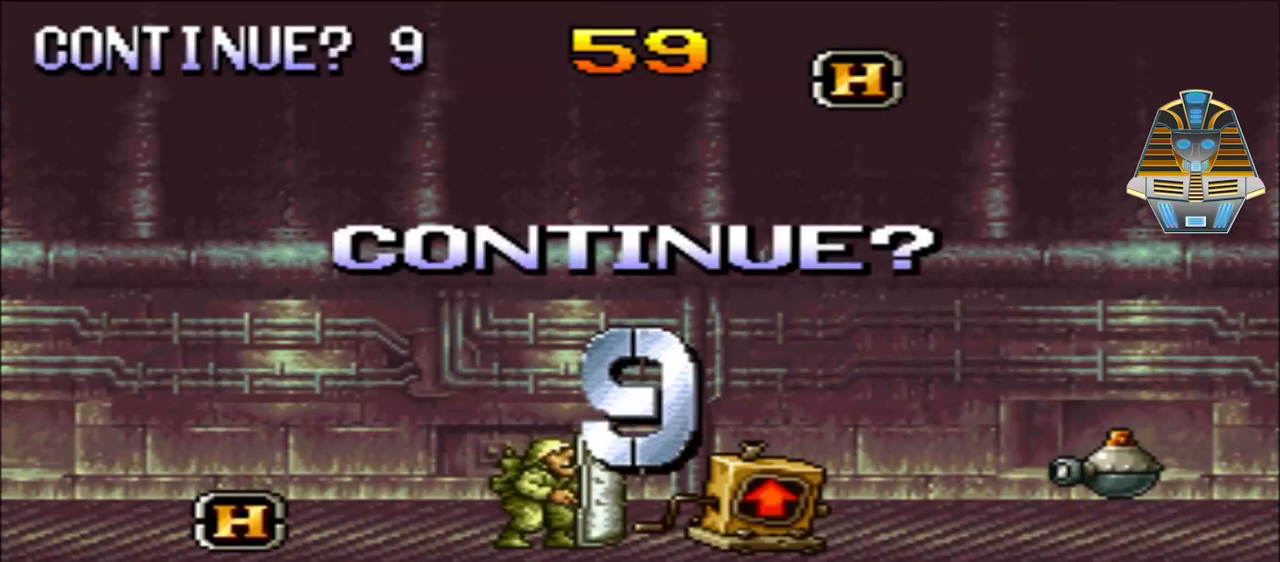
{"buttons": ["X"], "events": [[267, "DPAD_RIGHT", "down"], [350, "DPAD_RIGHT", "up"], [467, "X", "down"]]}
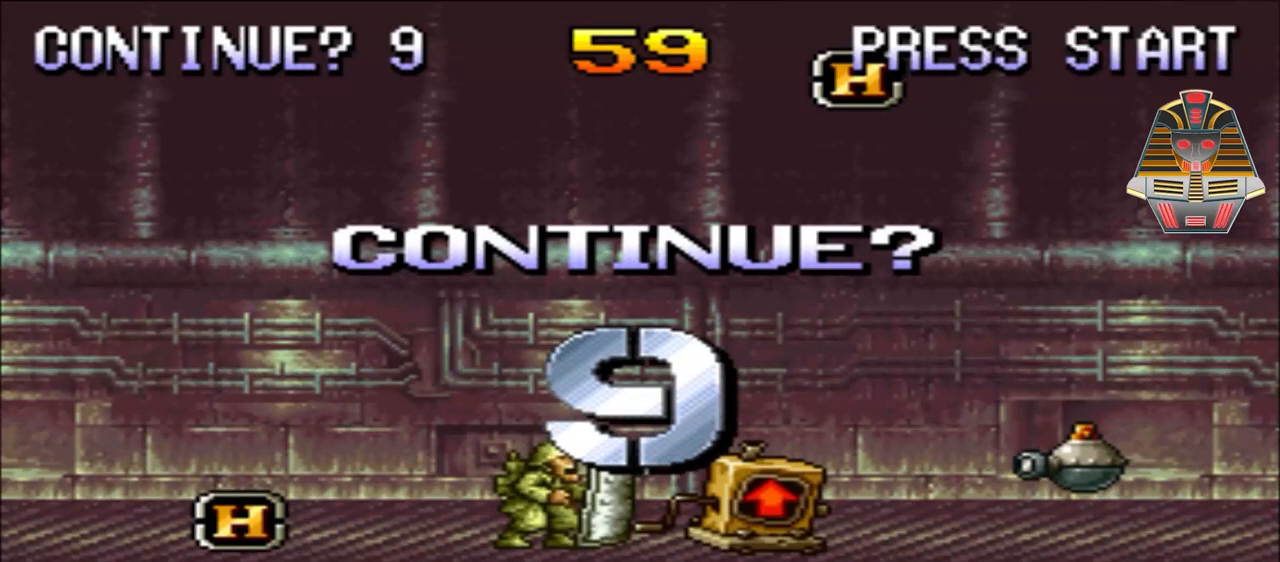
{"buttons": [], "events": [[167, "L1", "down"], [200, "X", "up"], [417, "L1", "up"]]}
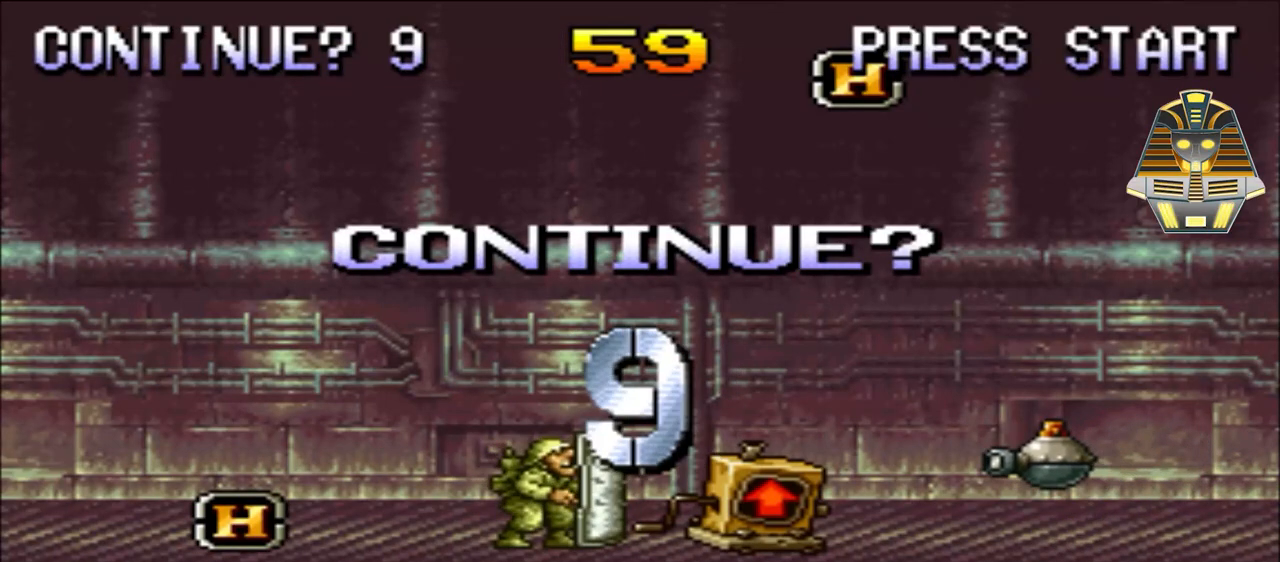
{"buttons": ["R1"], "events": [[67, "X", "down"], [167, "X", "up"], [467, "R1", "down"]]}
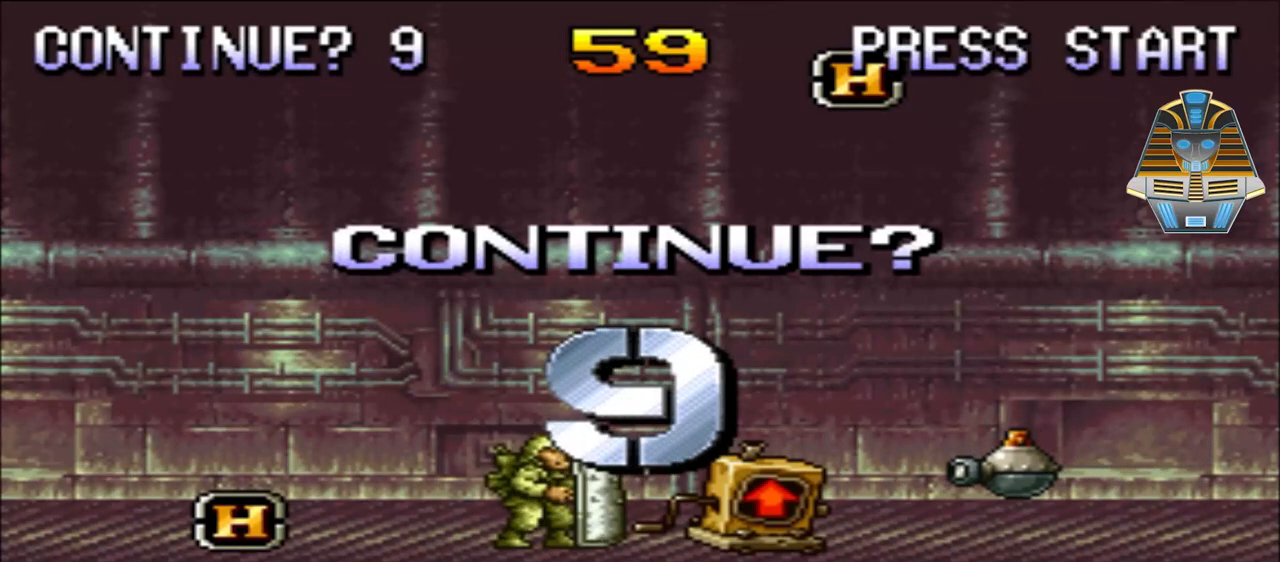
{"buttons": [], "events": [[217, "R1", "up"], [267, "X", "down"], [417, "X", "up"]]}
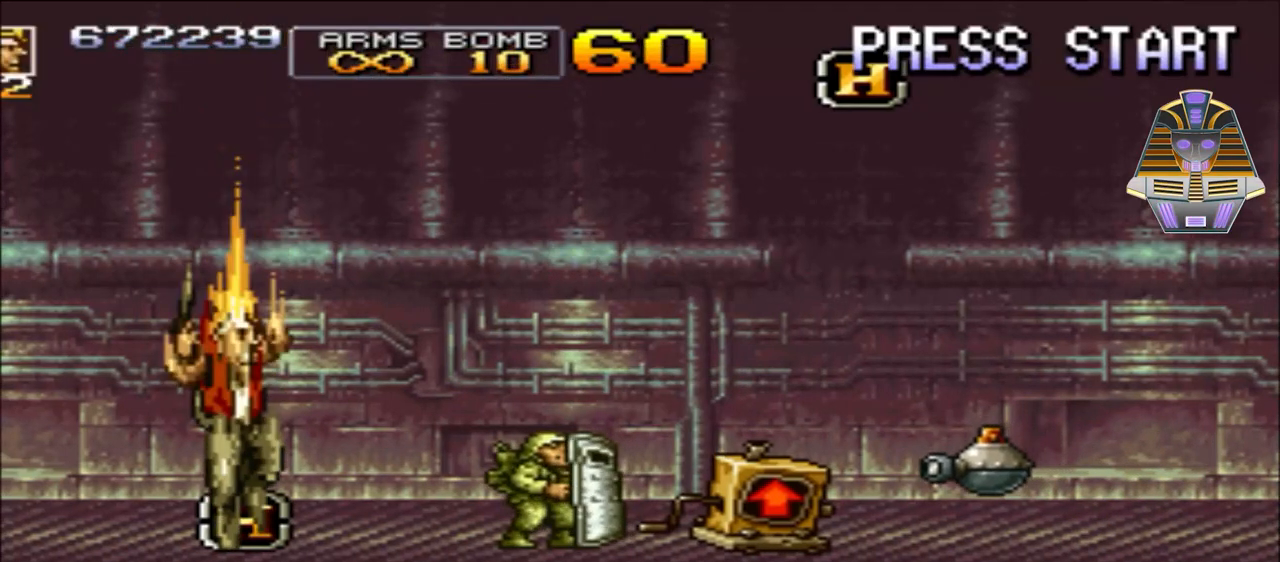
{"buttons": ["X", "DPAD_RIGHT"], "events": [[17, "X", "down"], [167, "X", "up"], [267, "DPAD_RIGHT", "down"], [317, "X", "down"], [467, "X", "up"], [500, "X", "down"]]}
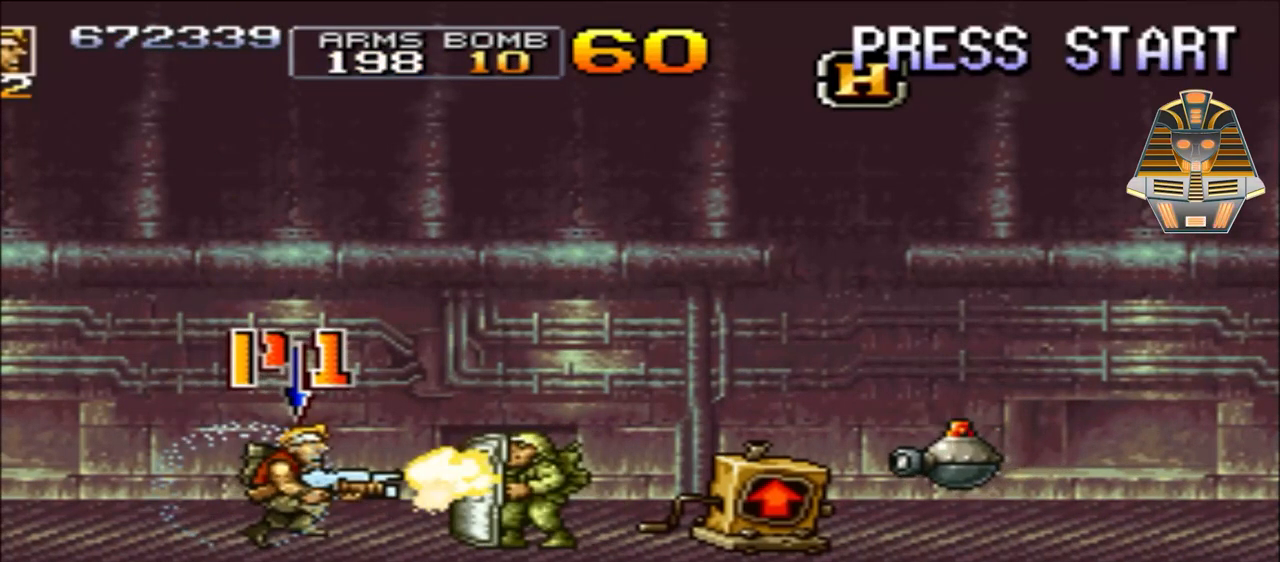
{"buttons": ["X", "DPAD_RIGHT"], "events": [[167, "X", "up"], [217, "X", "down"], [367, "X", "up"], [417, "X", "down"]]}
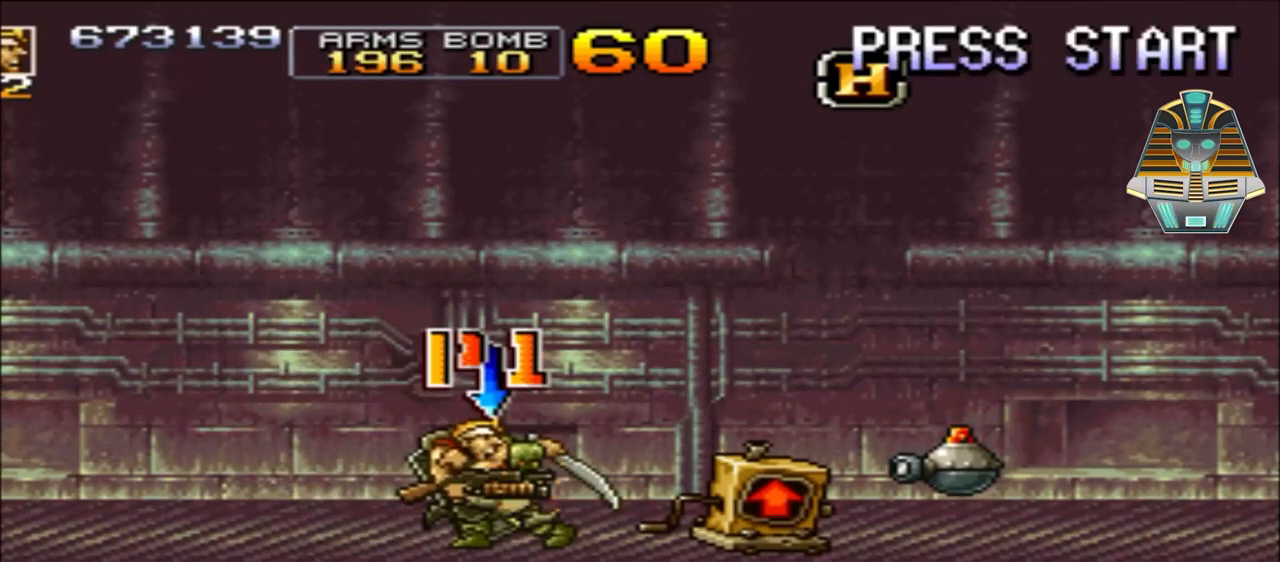
{"buttons": ["DPAD_RIGHT"], "events": [[50, "X", "up"], [167, "X", "down"], [250, "X", "up"], [367, "X", "down"], [467, "X", "up"]]}
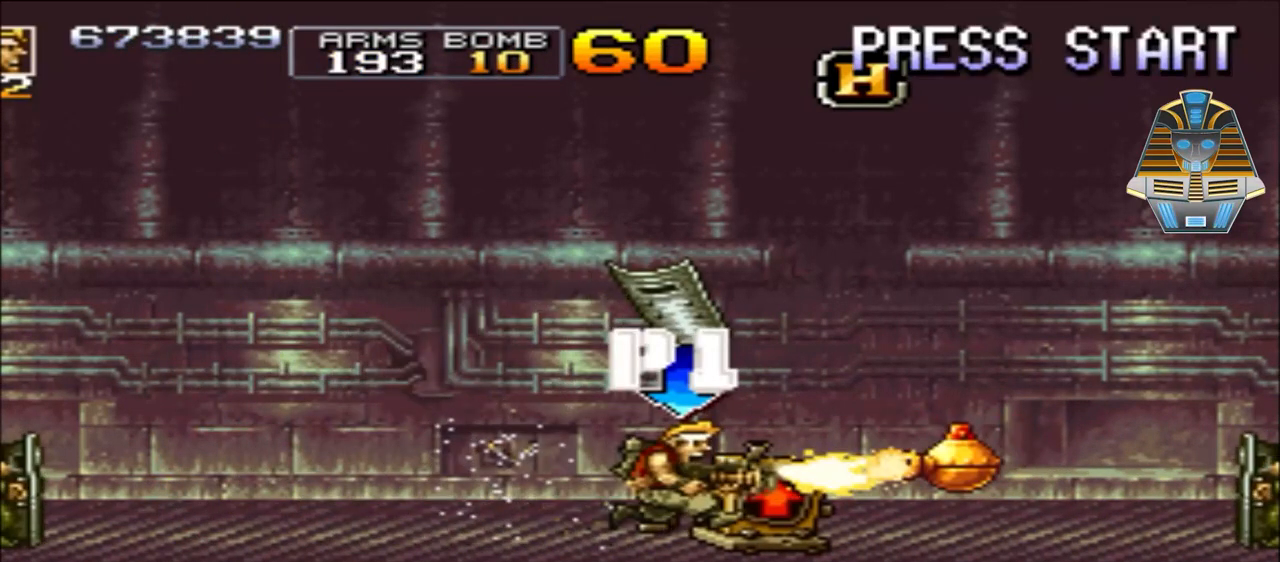
{"buttons": ["X", "DPAD_RIGHT"], "events": [[67, "X", "down"], [217, "X", "up"], [300, "X", "down"], [417, "DPAD_UP", "down"], [417, "X", "up"], [450, "DPAD_UP", "up"], [500, "X", "down"]]}
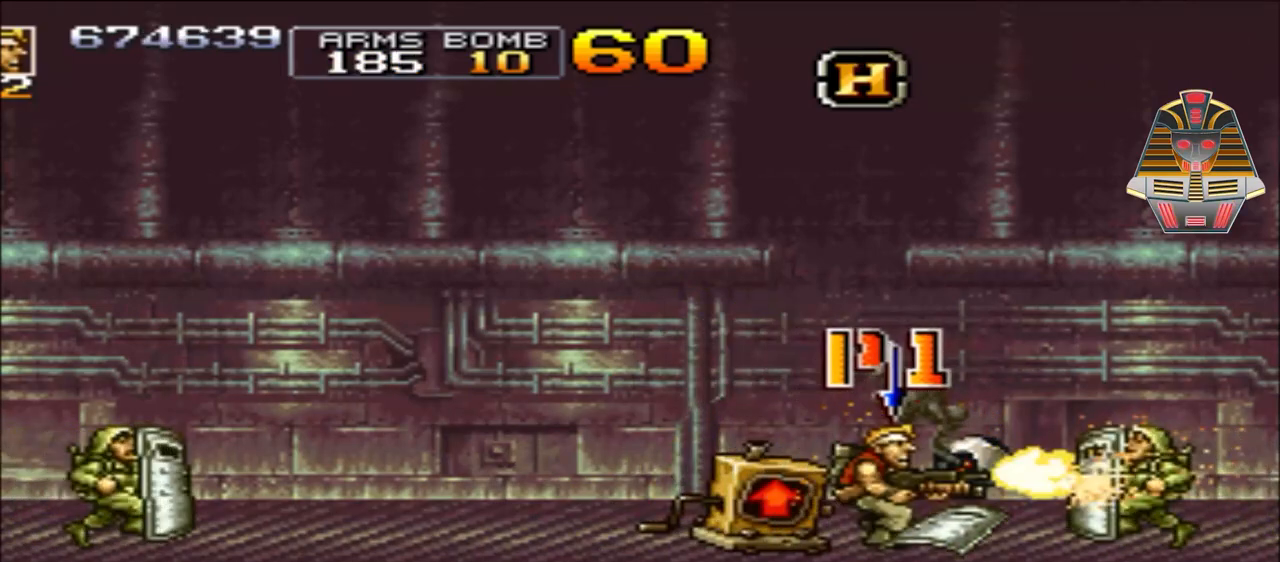
{"buttons": ["X"], "events": [[100, "X", "up"], [200, "X", "down"], [300, "DPAD_RIGHT", "up"], [300, "X", "up"], [400, "X", "down"]]}
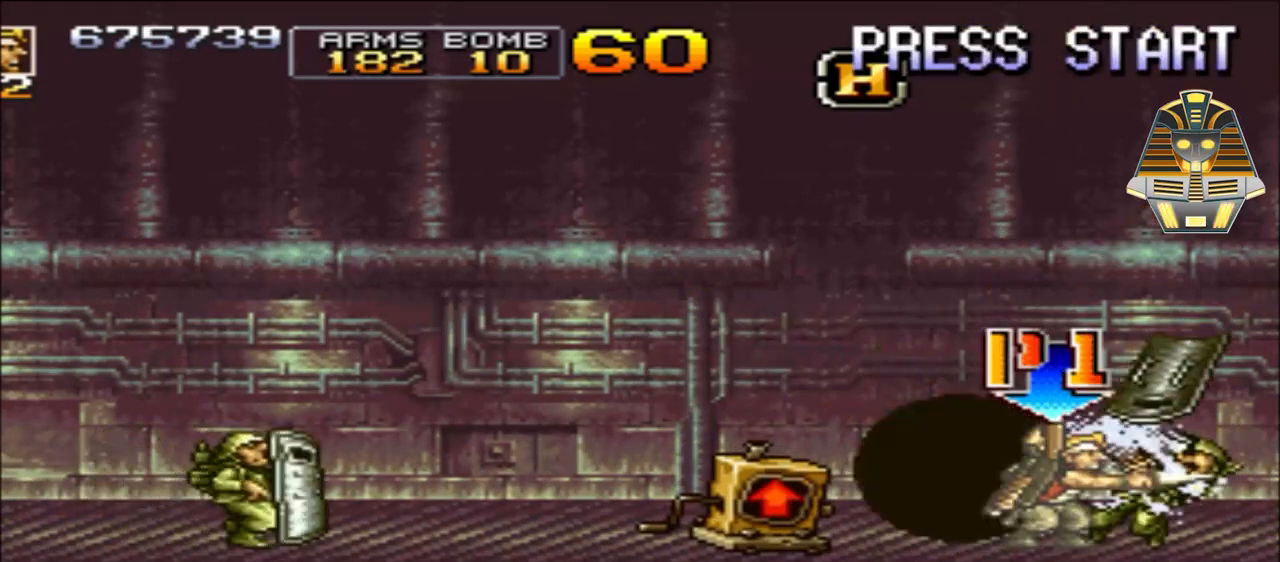
{"buttons": ["DPAD_LEFT"], "events": [[50, "X", "up"], [100, "X", "down"], [150, "DPAD_LEFT", "down"], [233, "X", "up"], [350, "X", "down"], [450, "X", "up"]]}
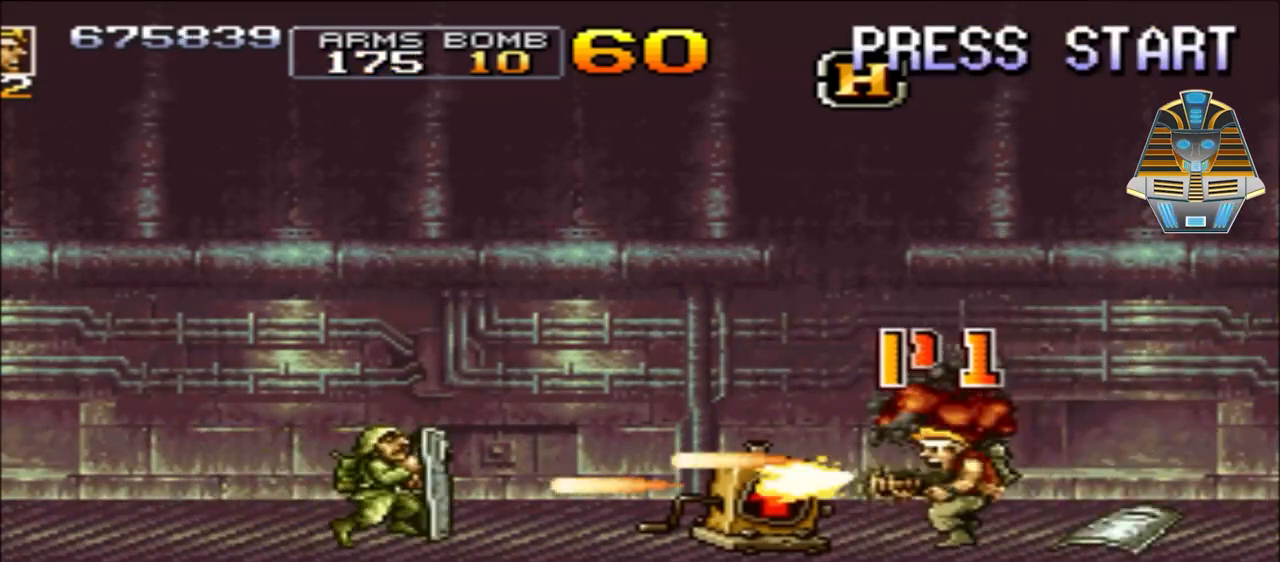
{"buttons": ["DPAD_LEFT"], "events": [[50, "X", "down"], [150, "X", "up"], [233, "X", "down"], [350, "X", "up"], [433, "X", "down"], [500, "X", "up"]]}